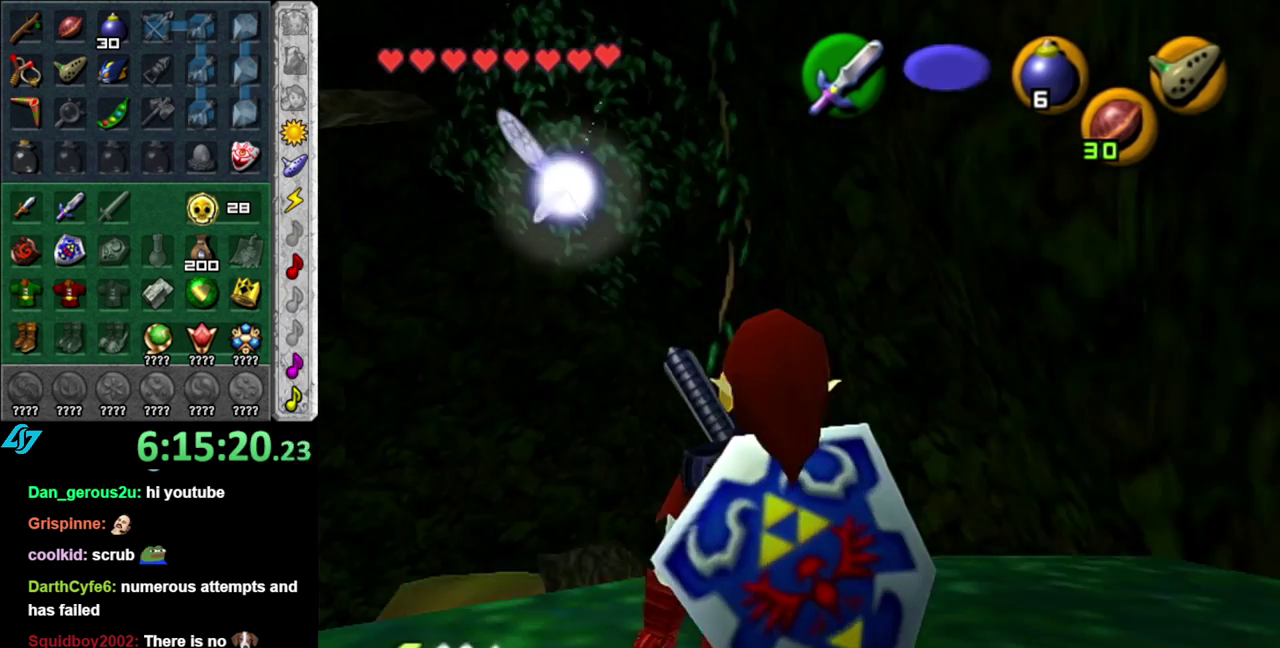
Gameplay with a controller (Nintendo layout); each line is a JSON object with the inputs held at the frame after it. "events" lists button and stick changes between this image and that frame as [ms after this image, input, new state], when the widget could be followed in between. This overlay highlights the sticks when they move; stick clicks (L3 R3) are not distinguishable. Not read: L3 R2 R3 Y.
{"buttons": [], "left_stick": "up", "right_stick": "center", "events": [[17, "left_stick", "up"], [150, "left_stick", "up-right"], [433, "left_stick", "up"]]}
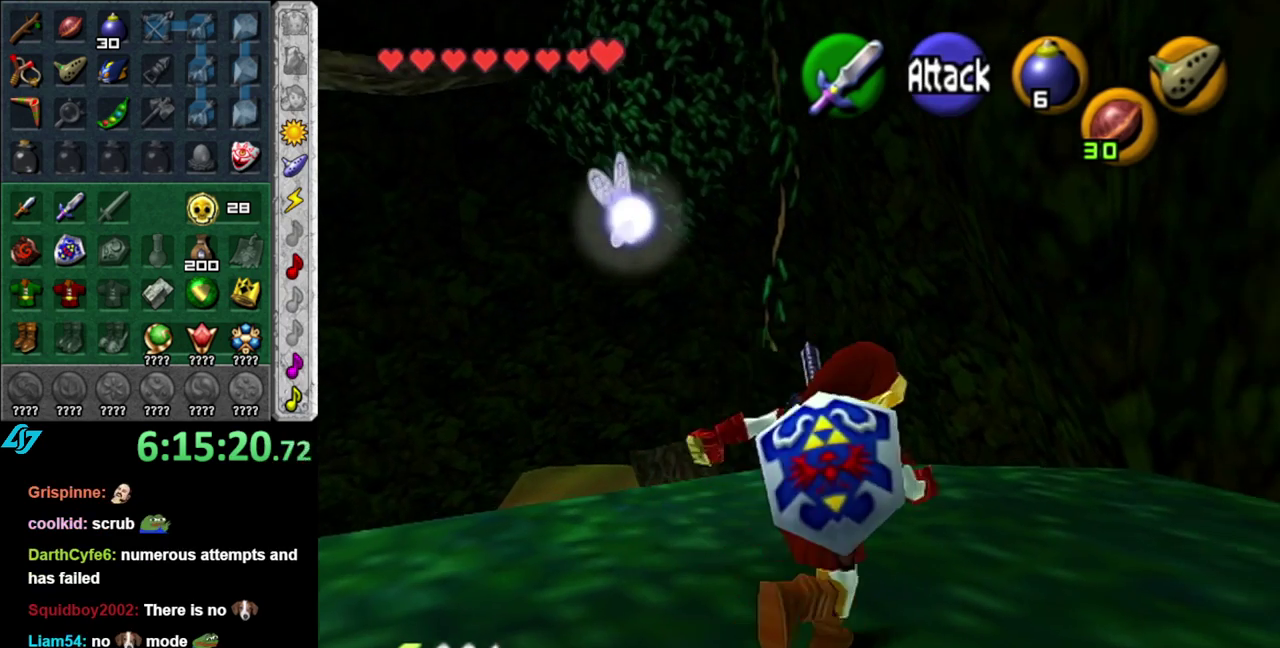
{"buttons": [], "left_stick": "left", "right_stick": "center", "events": [[50, "left_stick", "up-left"], [450, "left_stick", "left"]]}
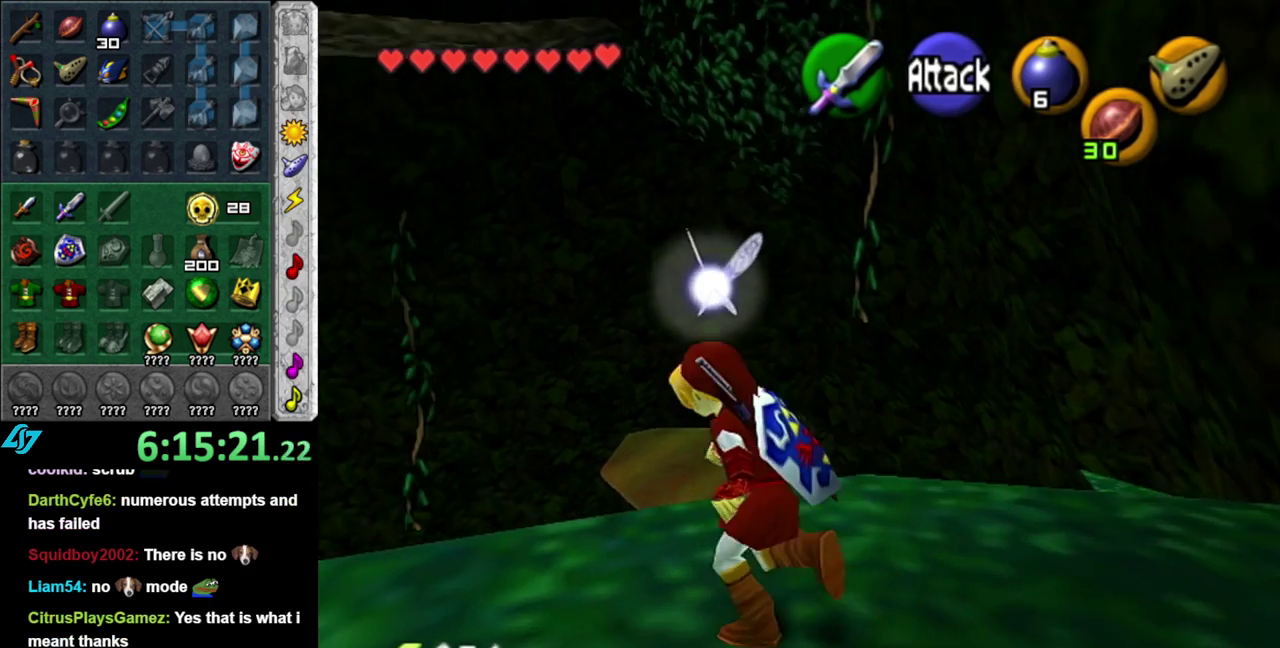
{"buttons": ["L1"], "left_stick": "left", "right_stick": "center", "events": [[17, "left_stick", "center"], [300, "left_stick", "left"], [483, "L1", "down"]]}
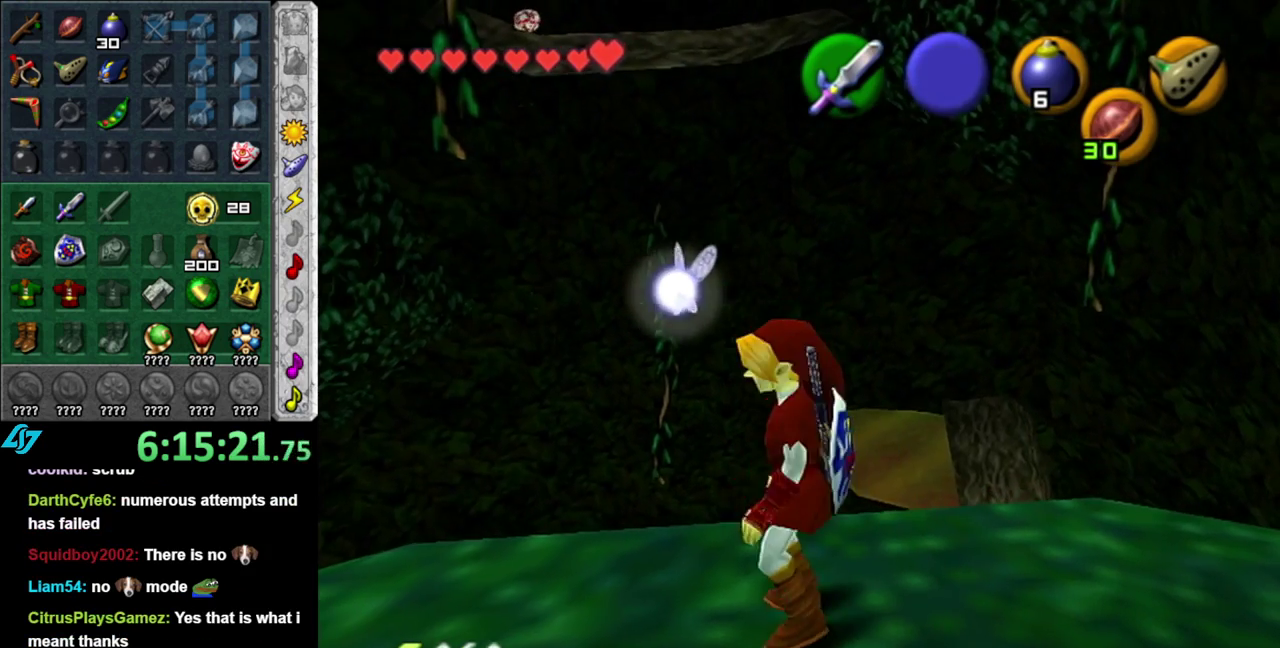
{"buttons": [], "left_stick": "up-right", "right_stick": "center", "events": [[50, "left_stick", "center"], [200, "L1", "up"], [433, "left_stick", "up-right"]]}
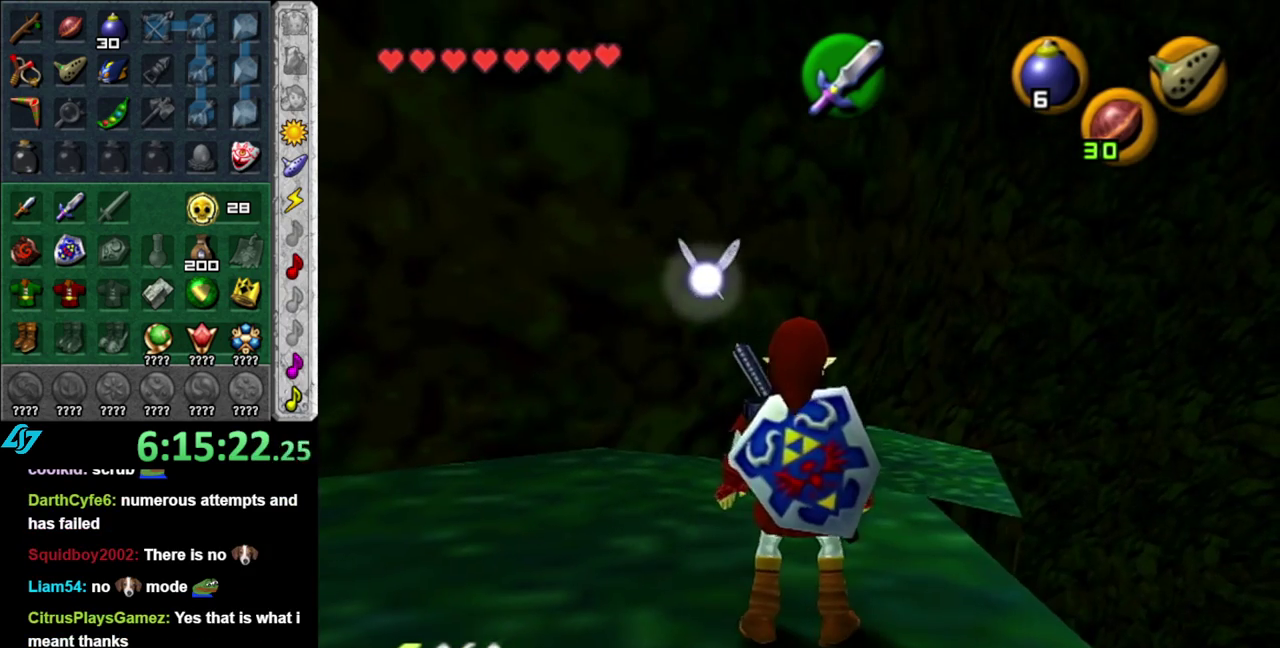
{"buttons": [], "left_stick": "down-right", "right_stick": "center", "events": [[50, "left_stick", "center"], [83, "right_stick", "up"], [167, "right_stick", "center"], [267, "left_stick", "down-right"]]}
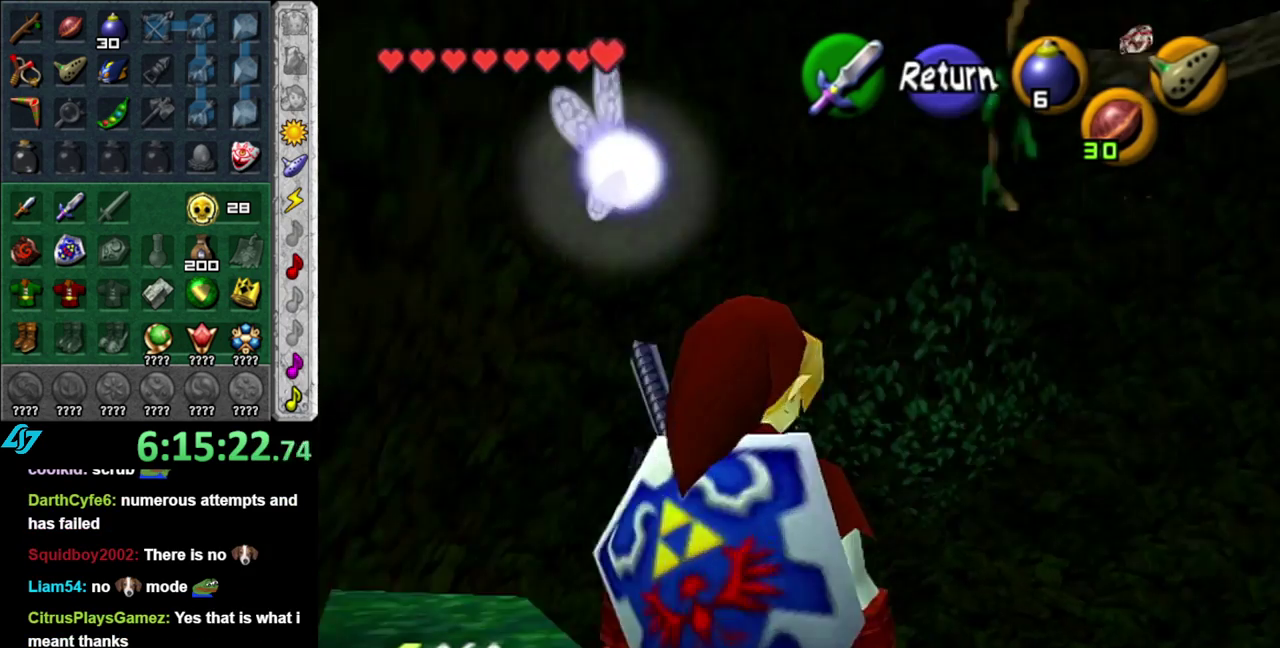
{"buttons": [], "left_stick": "center", "right_stick": "center", "events": [[50, "left_stick", "down"], [150, "left_stick", "center"]]}
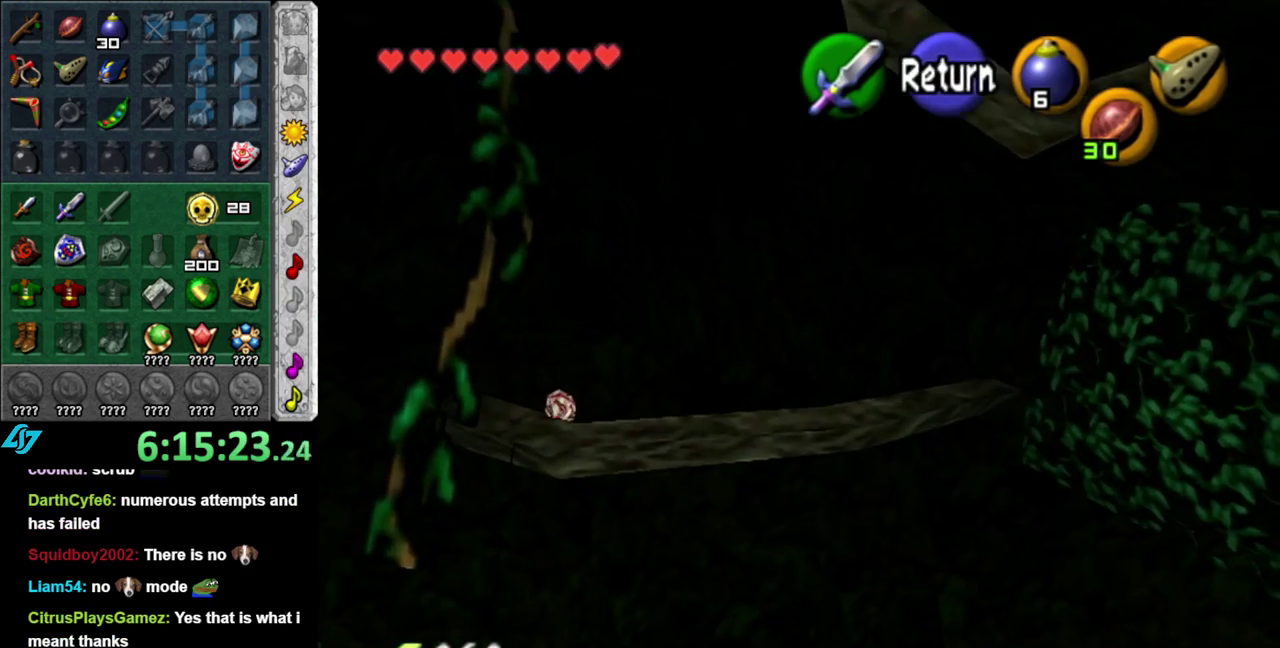
{"buttons": [], "left_stick": "down", "right_stick": "center", "events": [[117, "left_stick", "down-left"], [433, "left_stick", "down"]]}
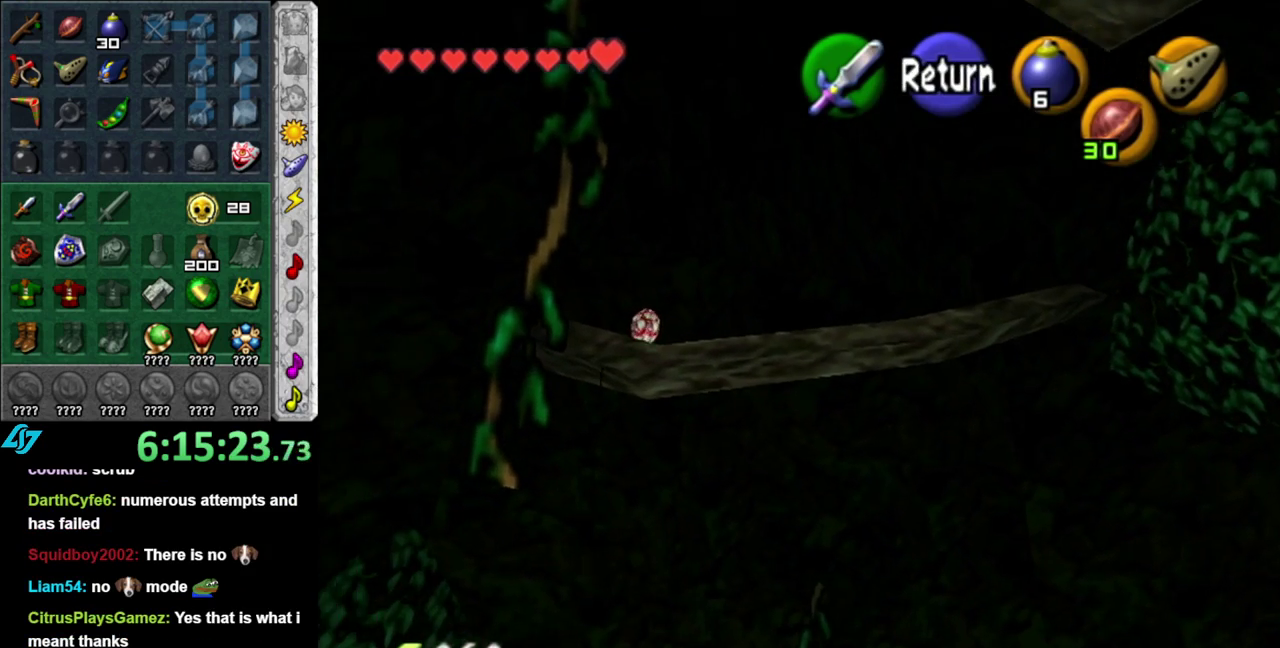
{"buttons": [], "left_stick": "up-left", "right_stick": "center", "events": [[67, "left_stick", "center"], [267, "left_stick", "up-left"]]}
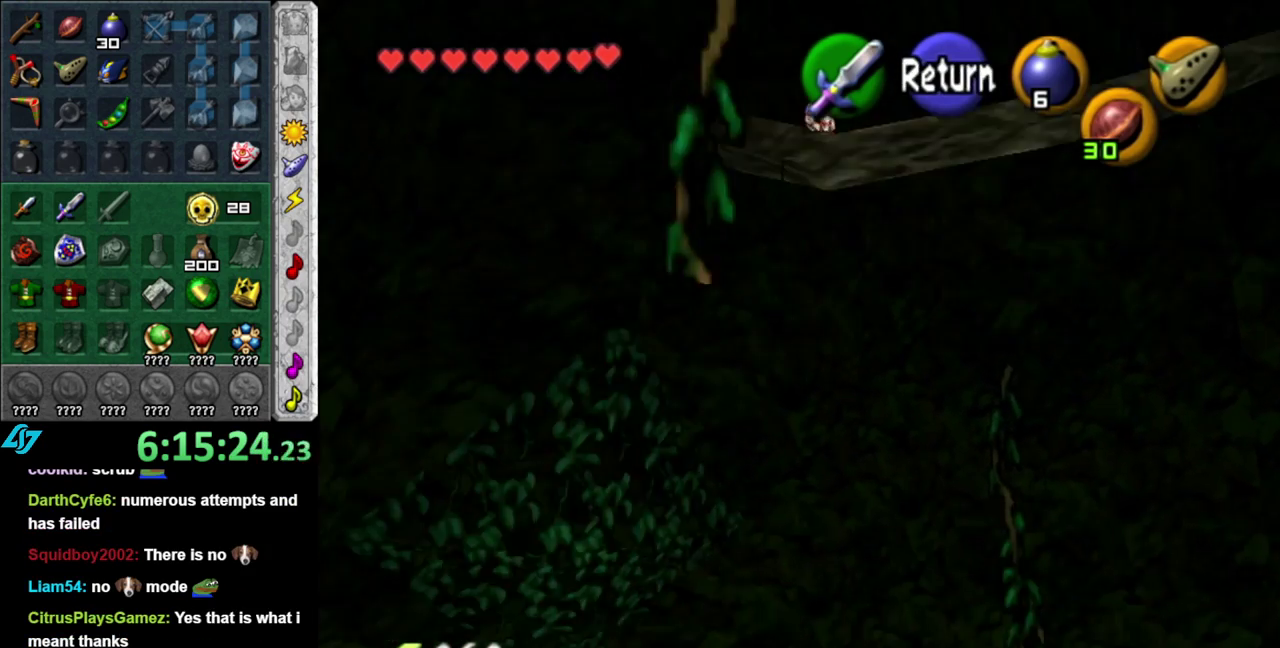
{"buttons": [], "left_stick": "up-left", "right_stick": "center", "events": []}
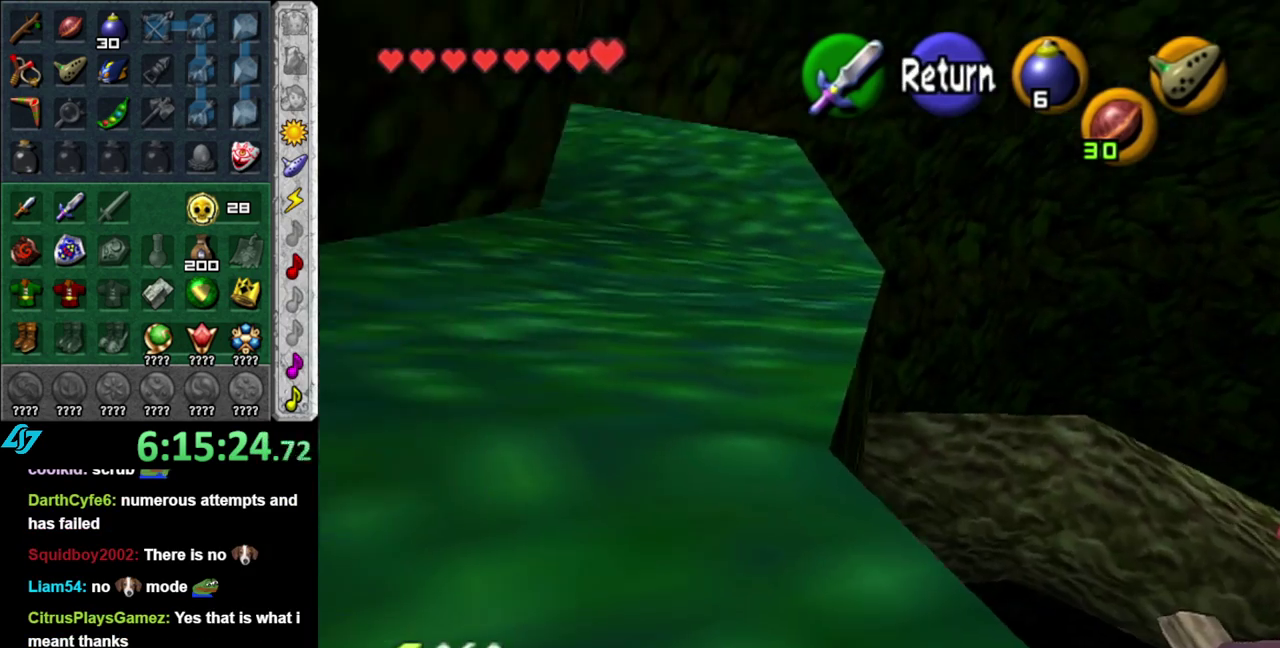
{"buttons": [], "left_stick": "up", "right_stick": "center", "events": [[17, "A", "down"], [117, "left_stick", "up"], [150, "A", "up"]]}
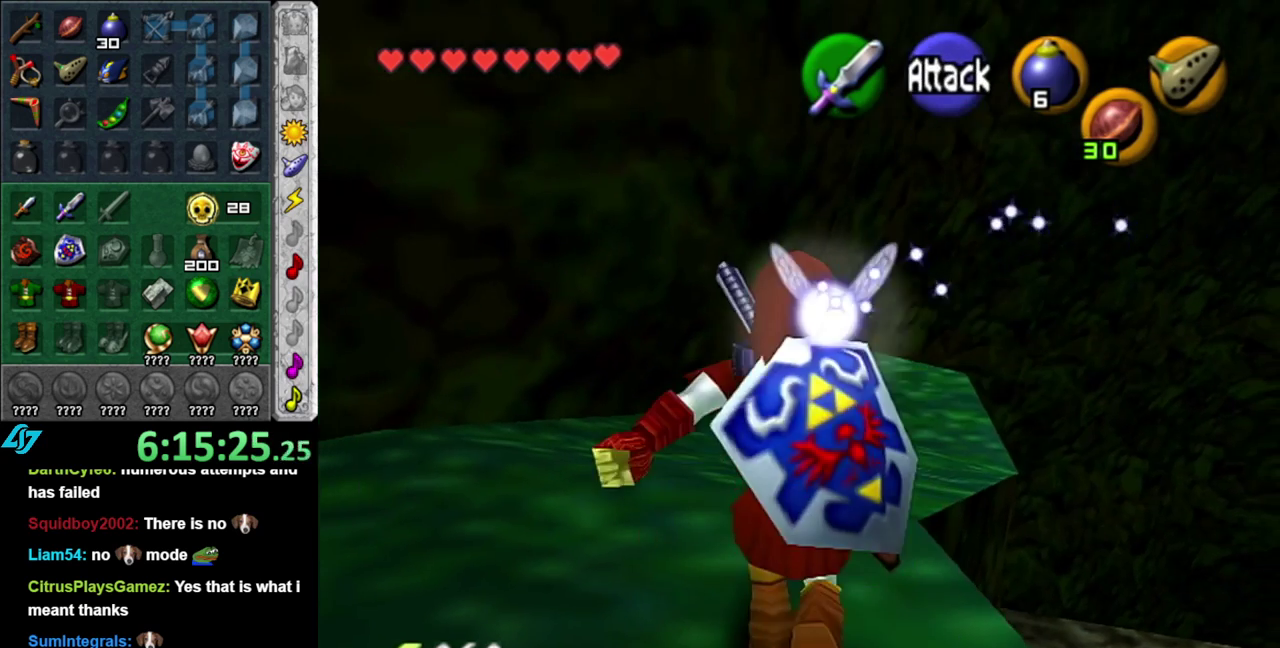
{"buttons": [], "left_stick": "up", "right_stick": "center", "events": [[117, "A", "down"], [200, "A", "up"], [267, "A", "down"], [433, "A", "up"]]}
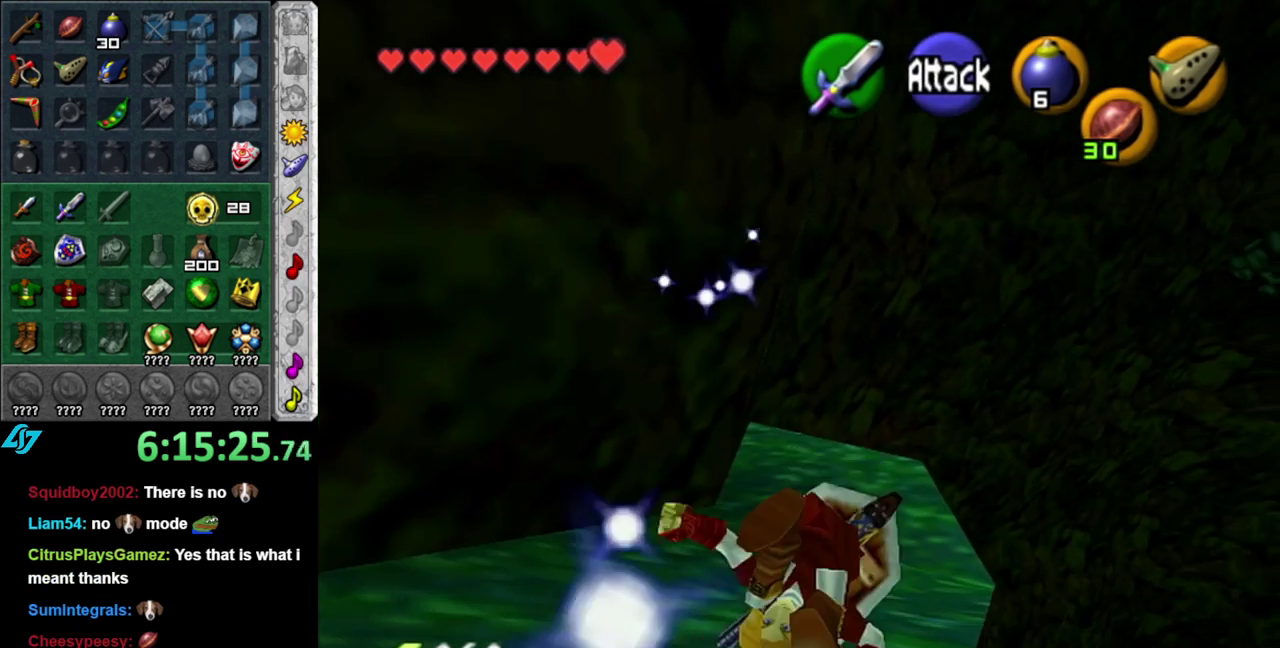
{"buttons": ["A"], "left_stick": "up", "right_stick": "center", "events": [[433, "A", "down"]]}
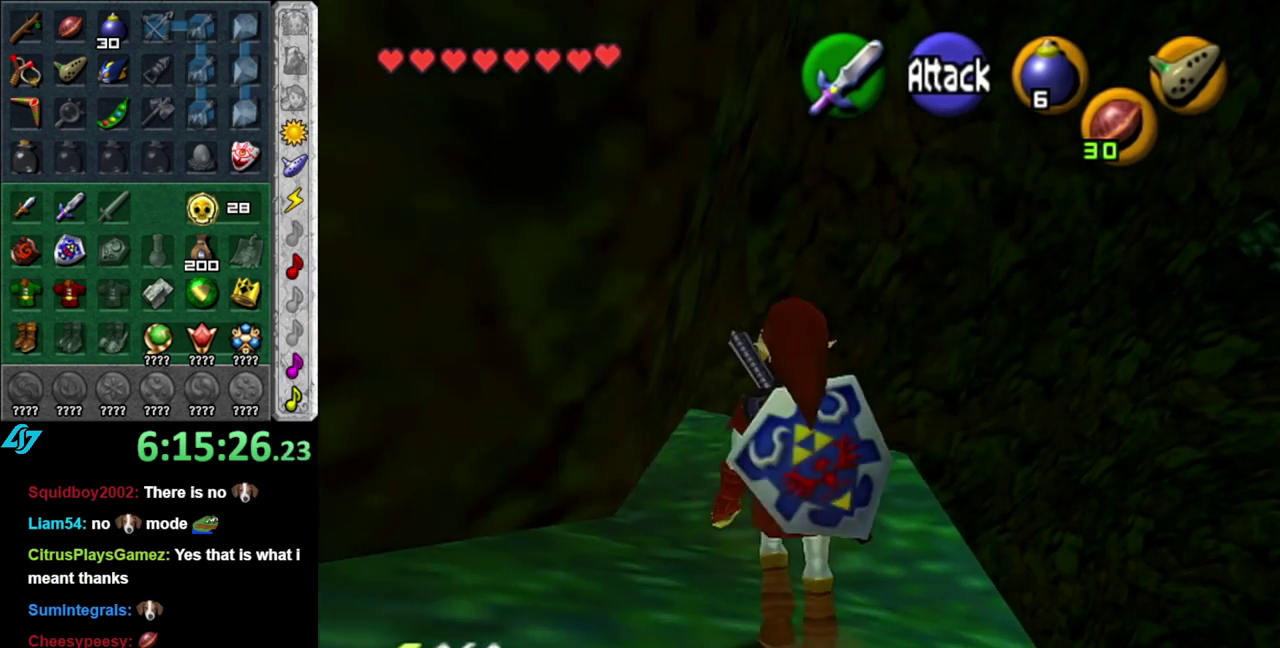
{"buttons": [], "left_stick": "up", "right_stick": "center", "events": [[117, "A", "up"]]}
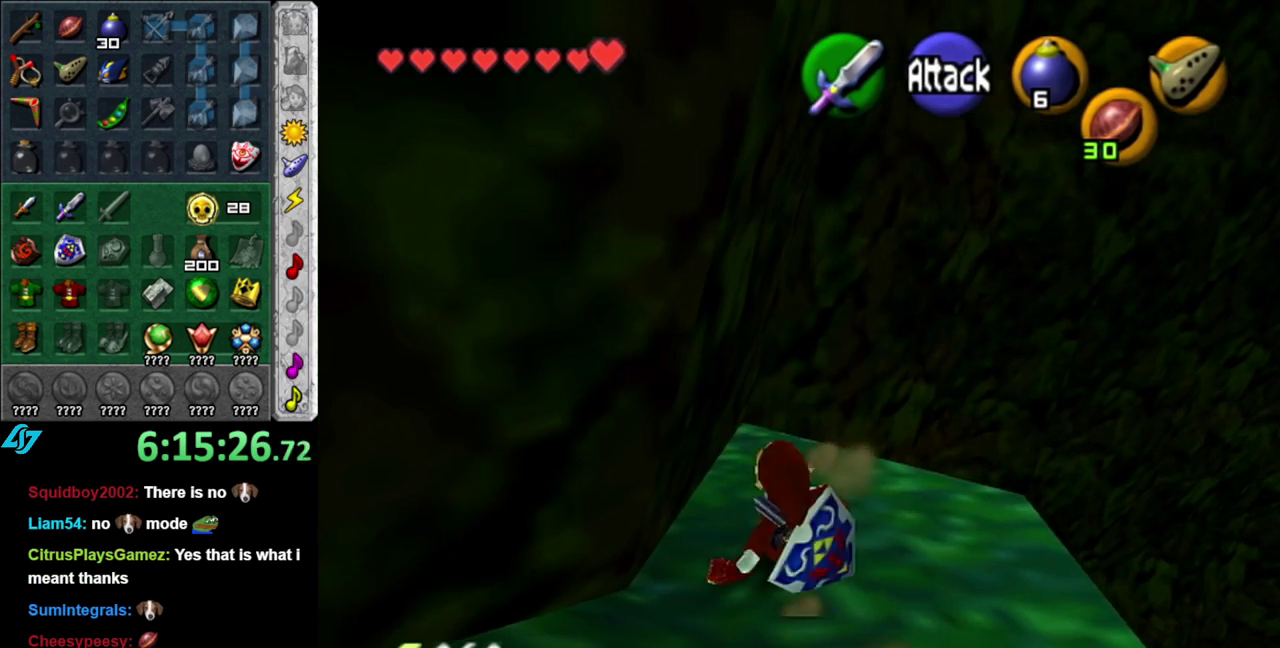
{"buttons": [], "left_stick": "up", "right_stick": "center", "events": [[150, "left_stick", "center"], [367, "left_stick", "up"]]}
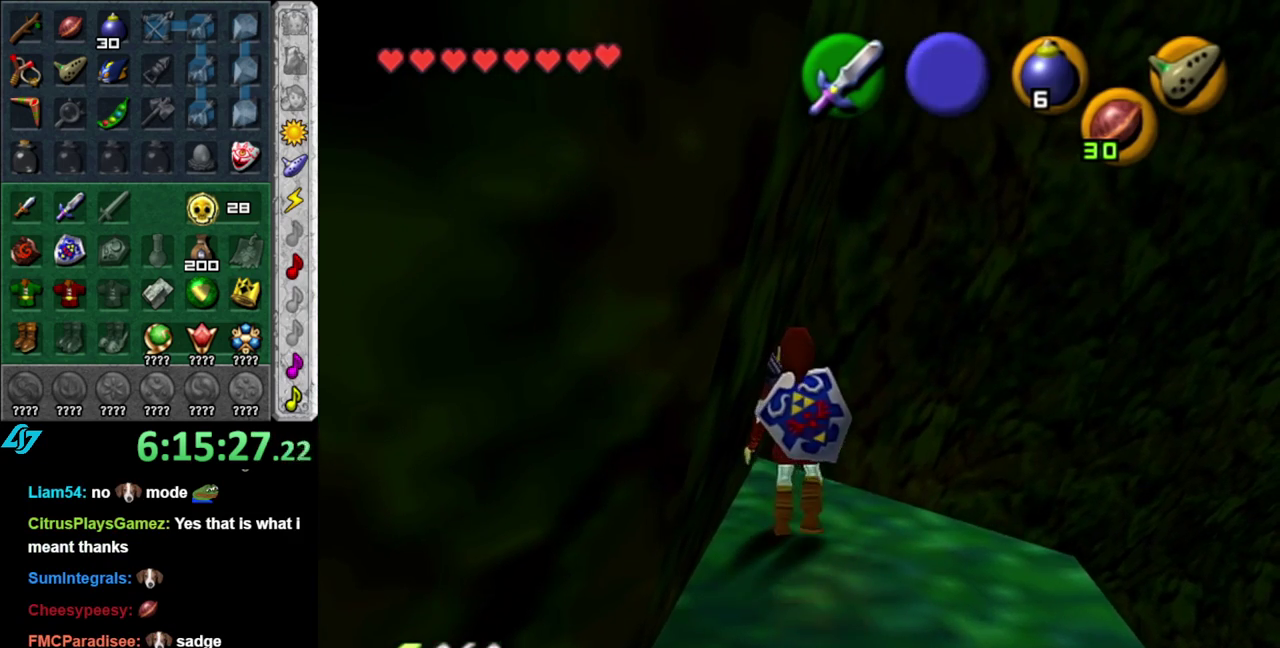
{"buttons": [], "left_stick": "up", "right_stick": "center", "events": [[83, "right_stick", "up"], [117, "left_stick", "center"], [167, "right_stick", "center"], [300, "left_stick", "up"]]}
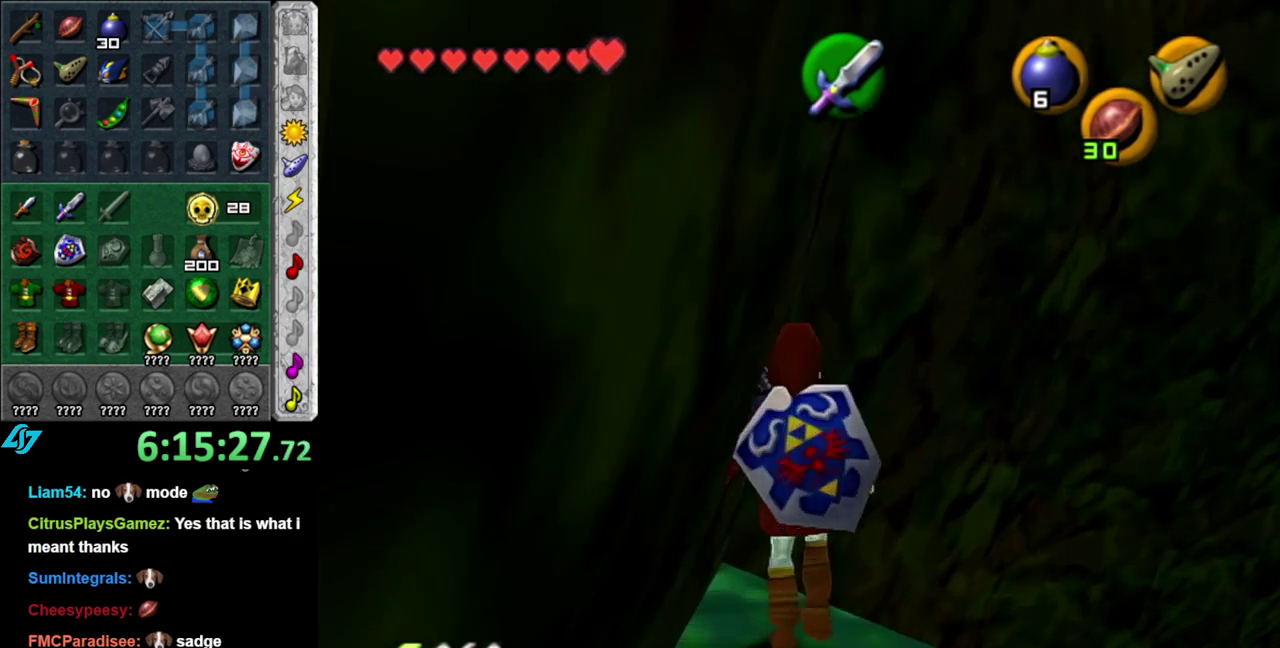
{"buttons": [], "left_stick": "up", "right_stick": "center", "events": []}
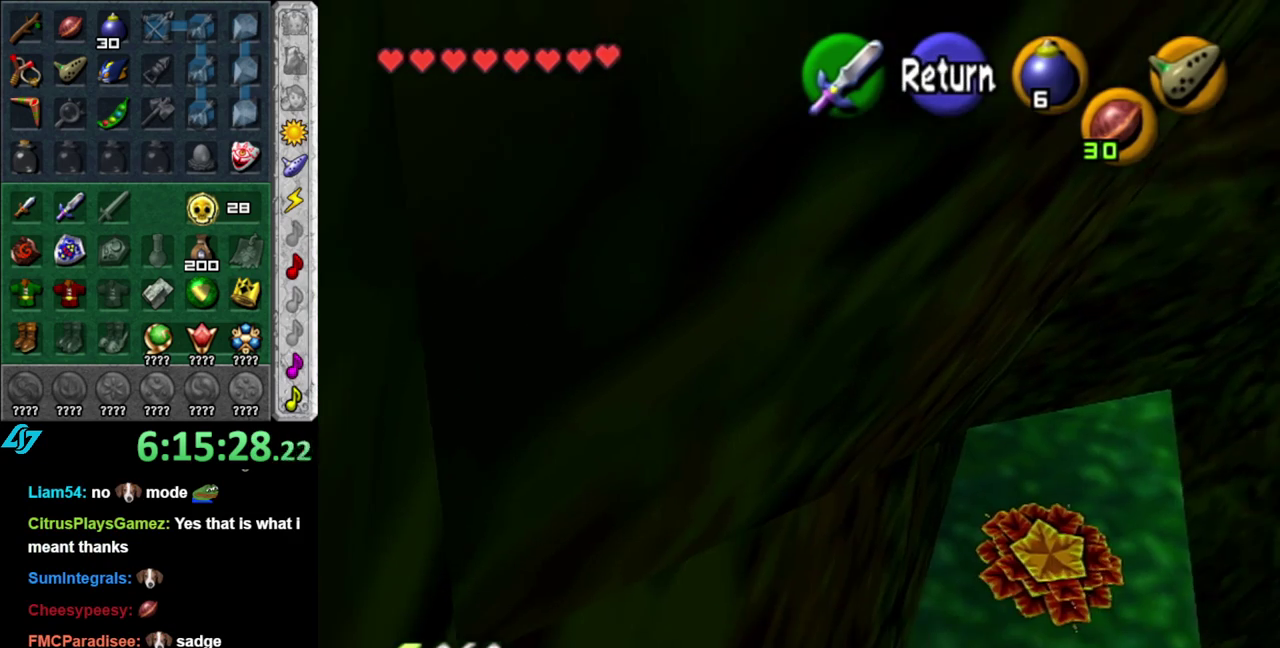
{"buttons": [], "left_stick": "up", "right_stick": "center", "events": [[150, "A", "down"], [267, "A", "up"]]}
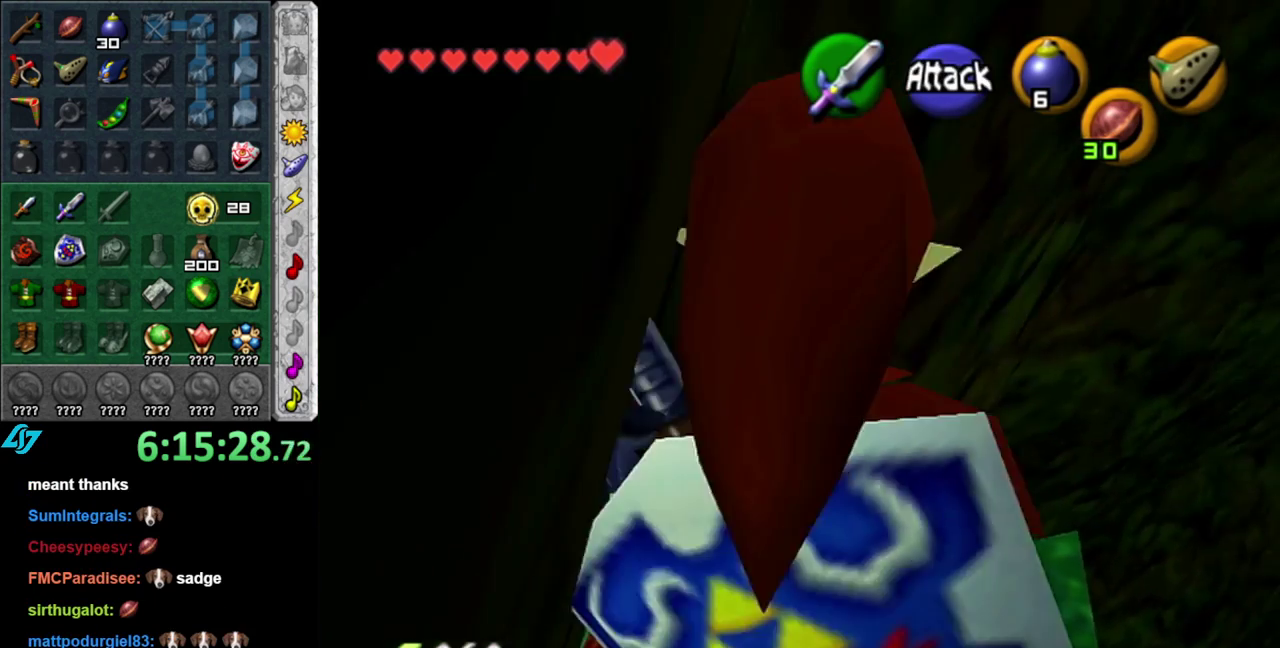
{"buttons": [], "left_stick": "up-right", "right_stick": "center", "events": [[300, "left_stick", "up-right"]]}
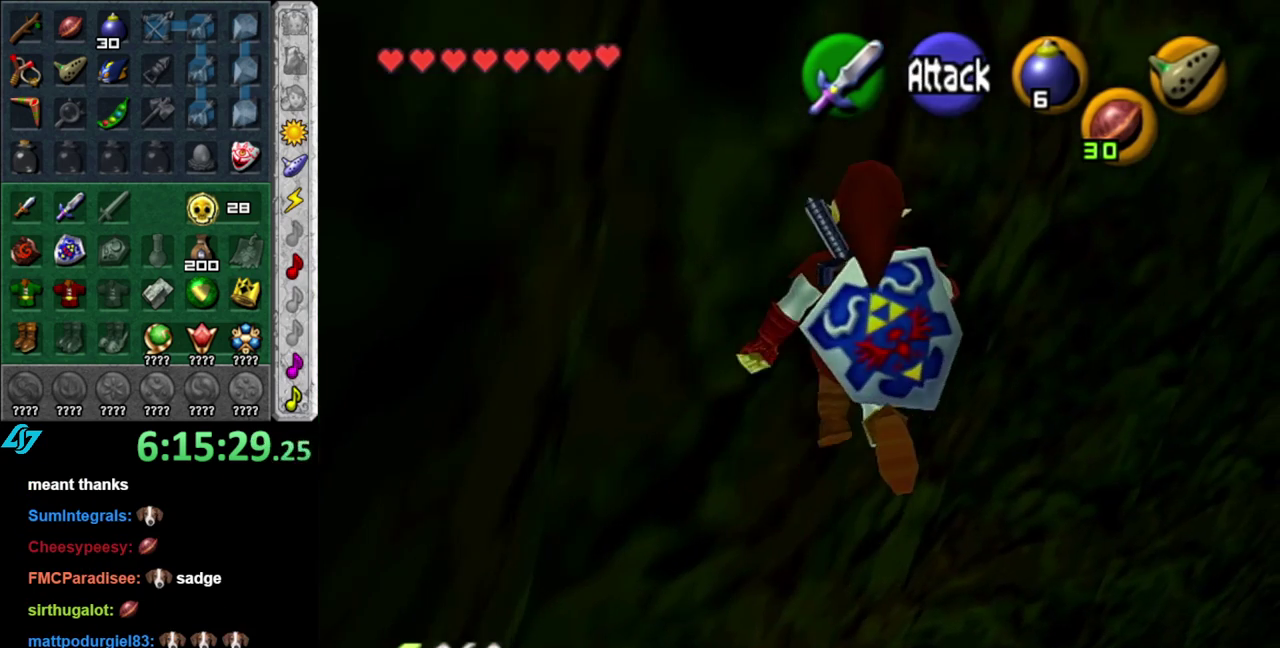
{"buttons": [], "left_stick": "down", "right_stick": "center", "events": [[17, "left_stick", "center"], [267, "left_stick", "down"]]}
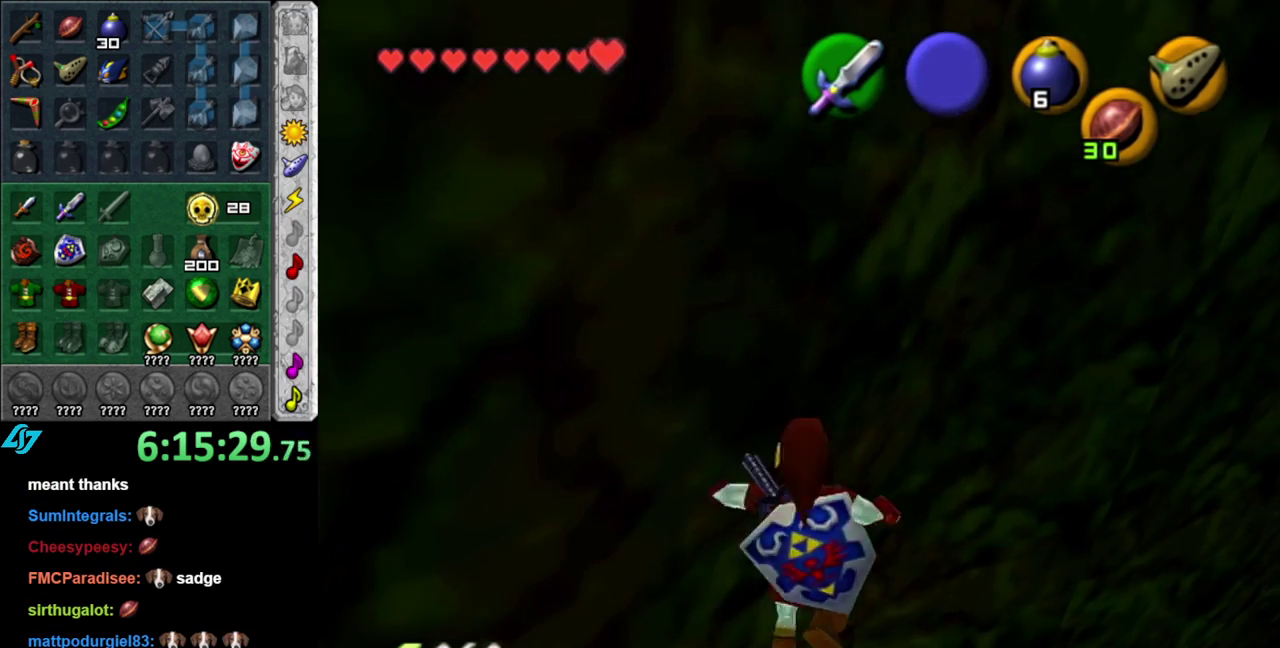
{"buttons": [], "left_stick": "center", "right_stick": "center", "events": [[150, "left_stick", "center"]]}
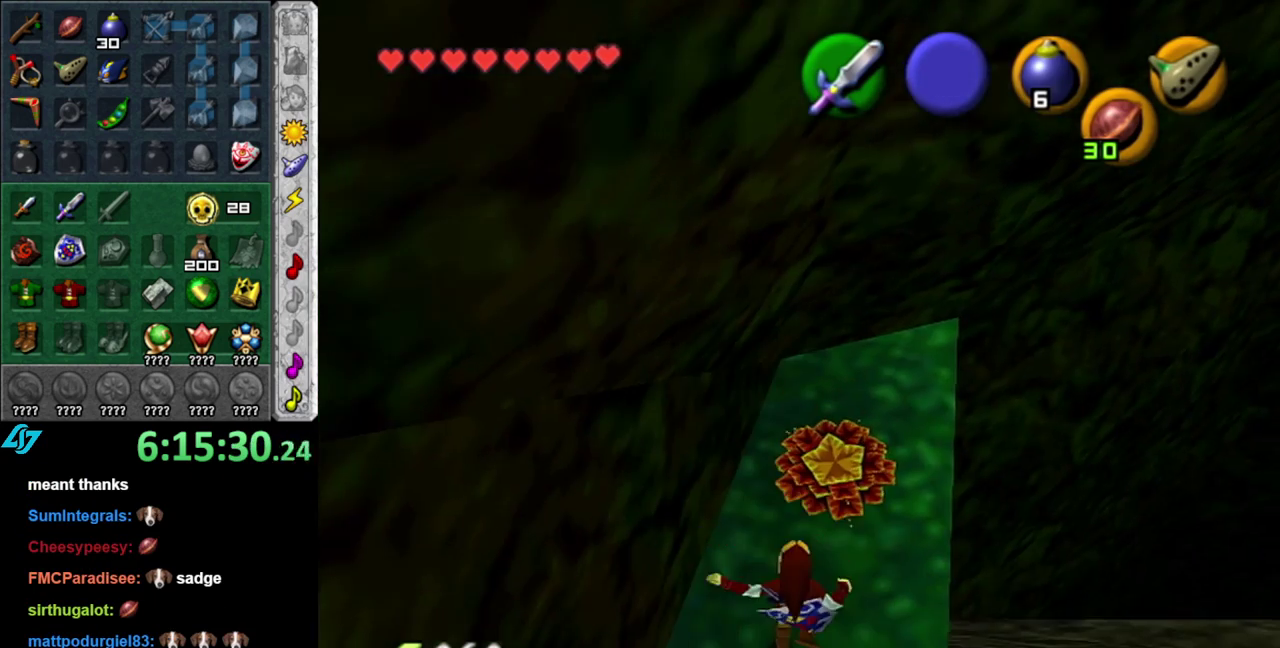
{"buttons": [], "left_stick": "center", "right_stick": "center", "events": [[17, "left_stick", "right"], [117, "L1", "down"], [150, "left_stick", "center"], [333, "L1", "up"], [367, "right_stick", "up"], [467, "right_stick", "center"]]}
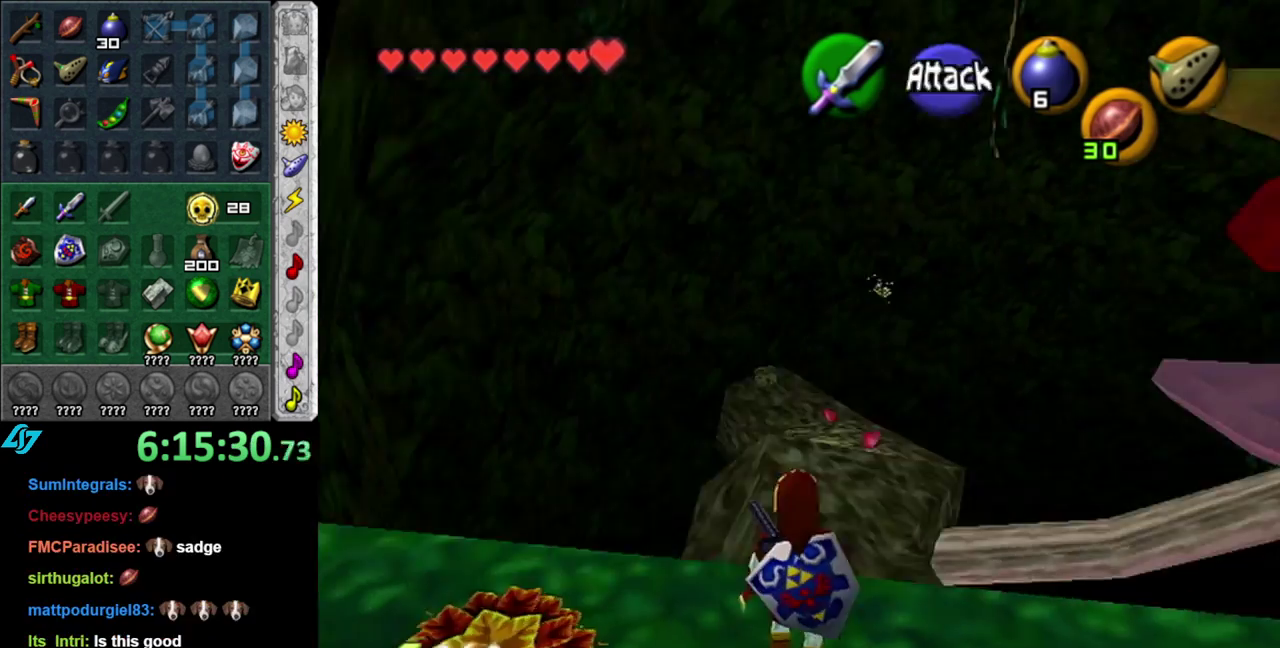
{"buttons": [], "left_stick": "up", "right_stick": "center", "events": [[117, "left_stick", "up"], [233, "left_stick", "center"], [333, "left_stick", "up"]]}
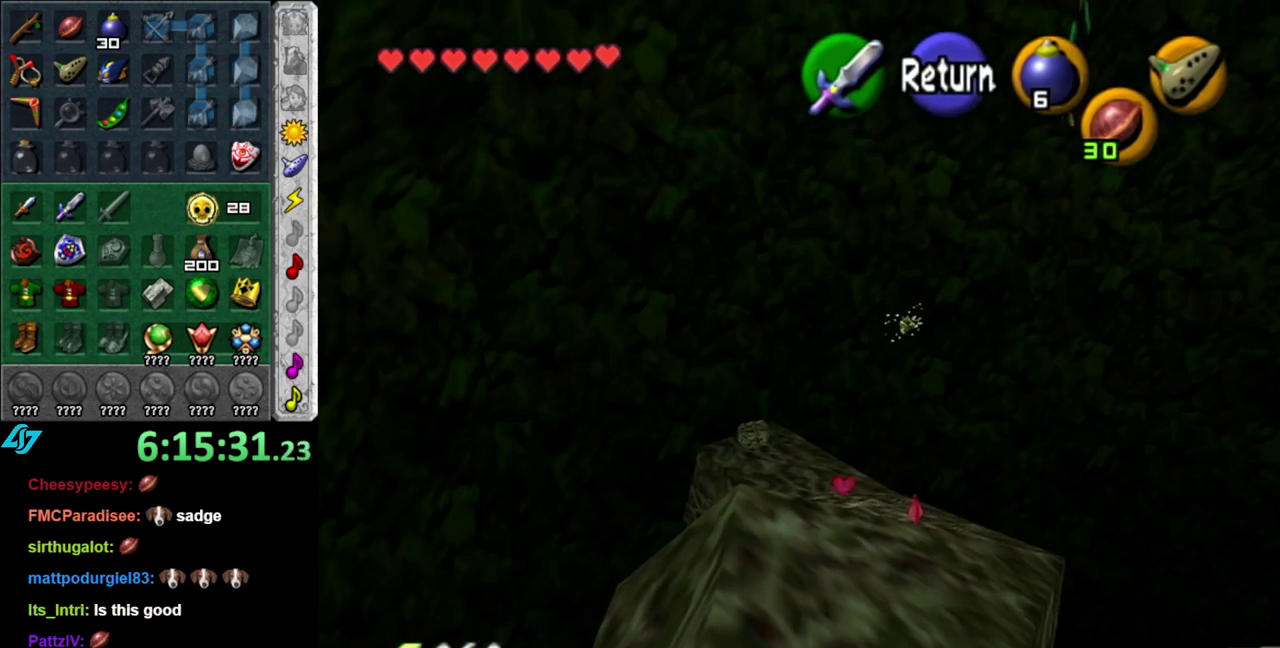
{"buttons": [], "left_stick": "up", "right_stick": "center", "events": [[117, "A", "down"], [200, "A", "up"], [400, "A", "down"], [483, "A", "up"]]}
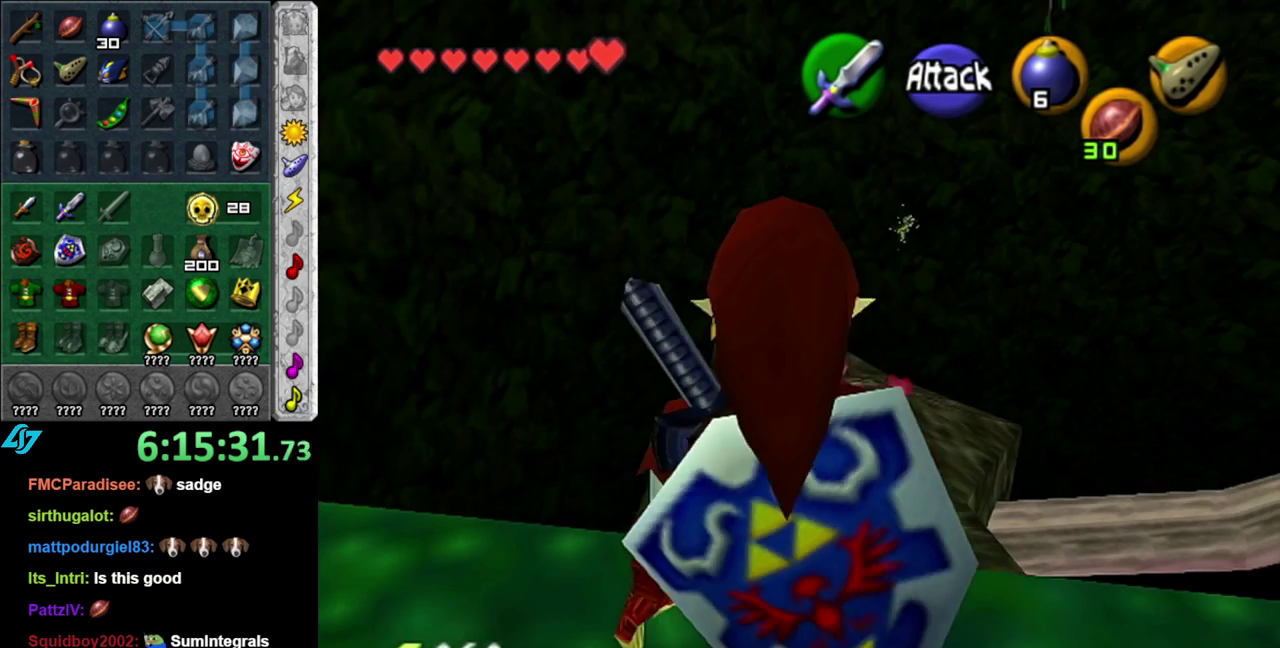
{"buttons": [], "left_stick": "up", "right_stick": "center", "events": [[83, "A", "down"], [200, "A", "up"]]}
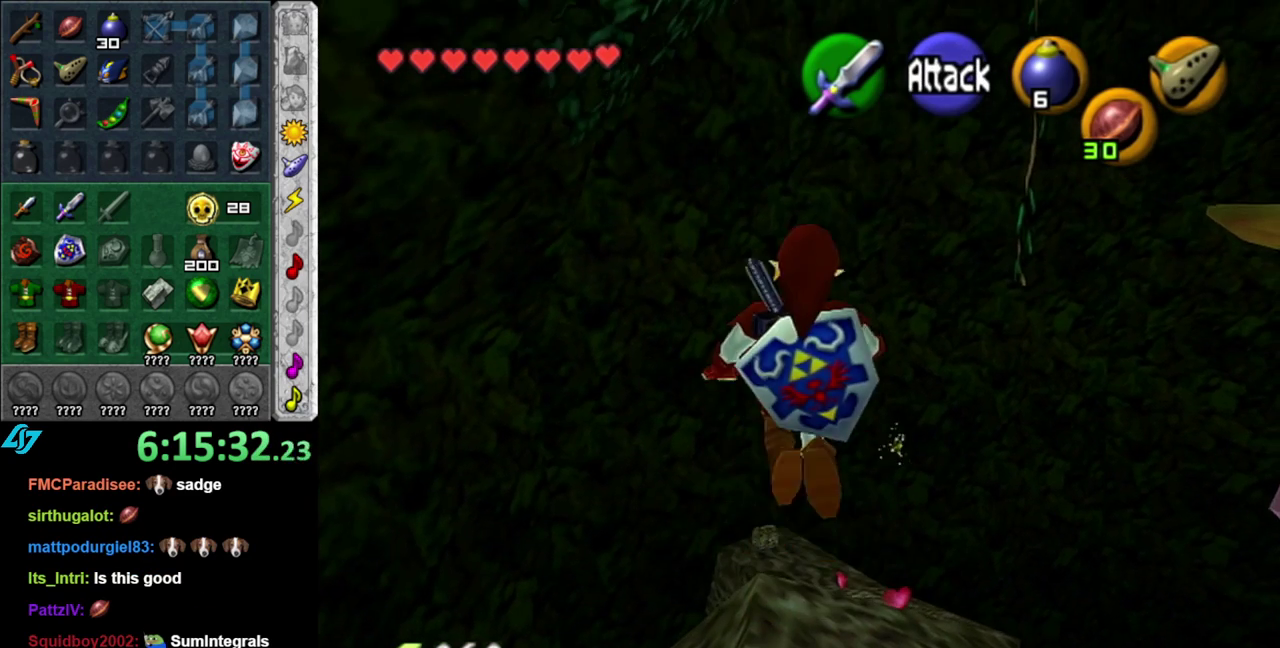
{"buttons": [], "left_stick": "up", "right_stick": "center", "events": []}
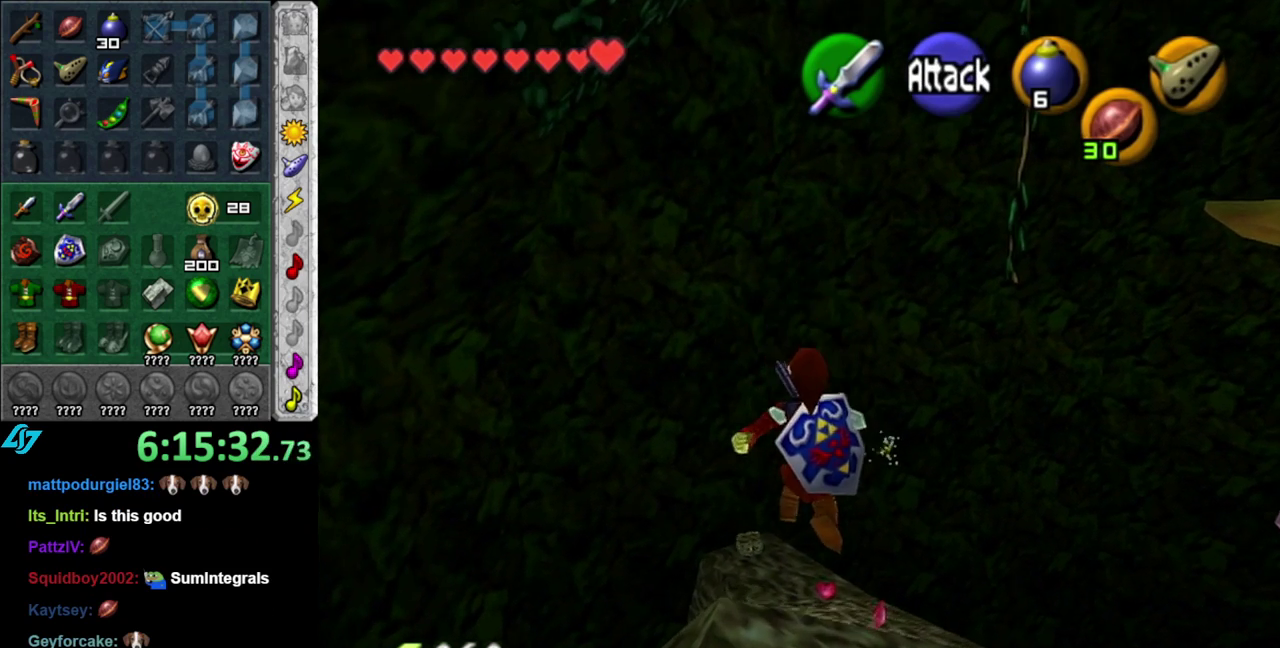
{"buttons": [], "left_stick": "up", "right_stick": "center", "events": [[183, "A", "down"], [300, "A", "up"], [367, "A", "down"], [483, "A", "up"]]}
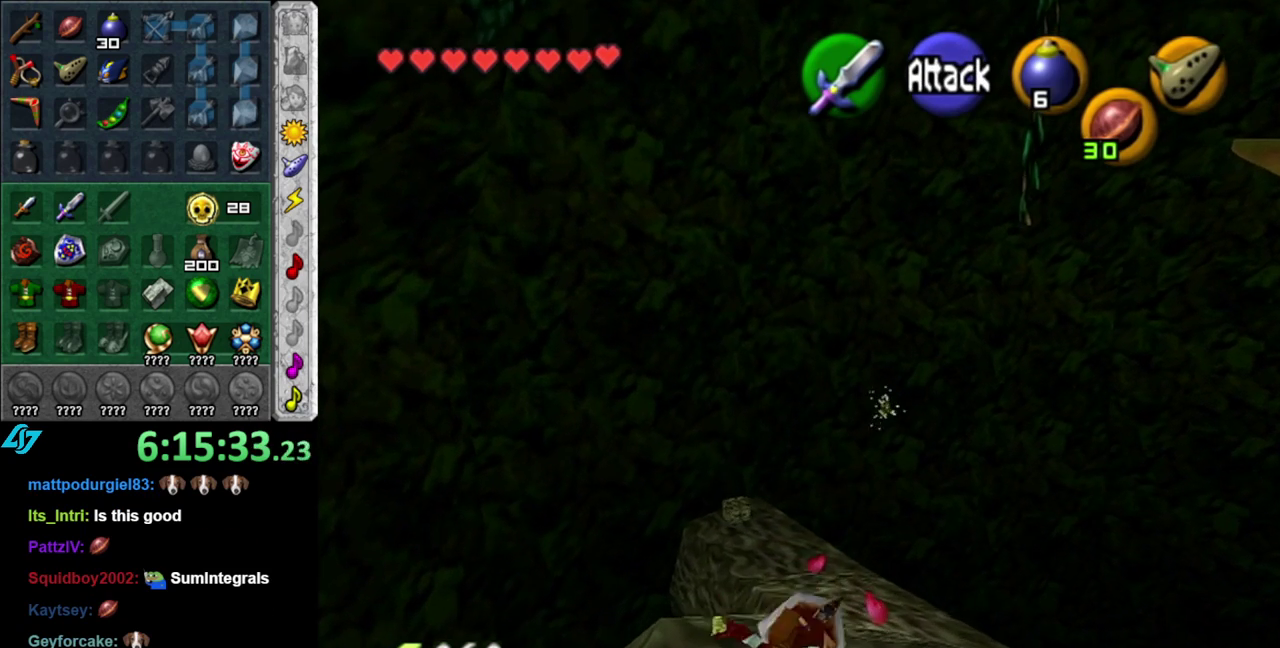
{"buttons": [], "left_stick": "up", "right_stick": "center", "events": [[300, "left_stick", "up-right"], [483, "left_stick", "up"]]}
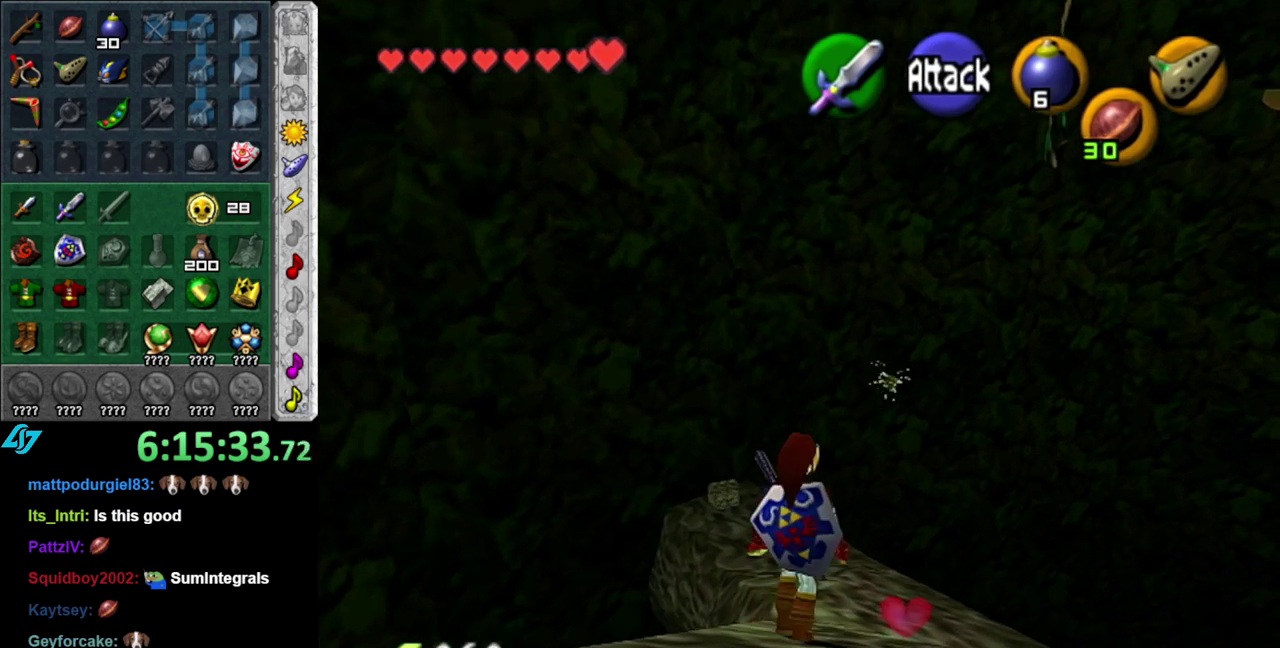
{"buttons": [], "left_stick": "up", "right_stick": "center", "events": [[367, "A", "down"], [483, "A", "up"]]}
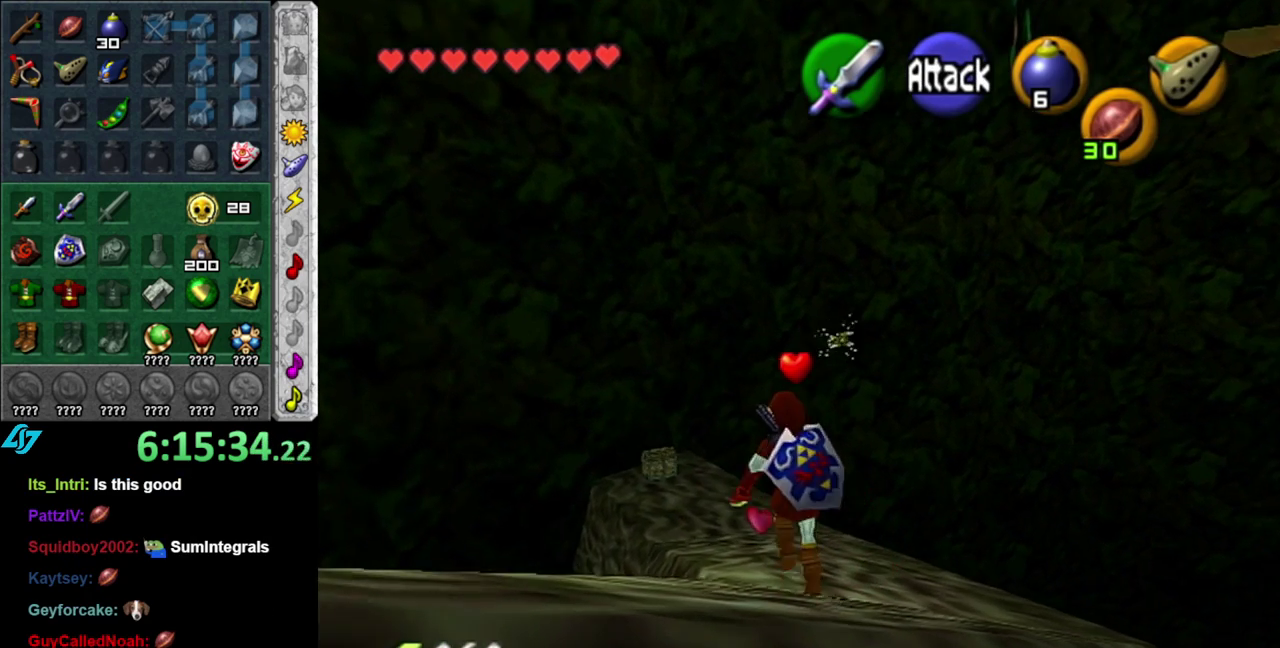
{"buttons": [], "left_stick": "up", "right_stick": "center", "events": [[50, "A", "down"], [183, "A", "up"]]}
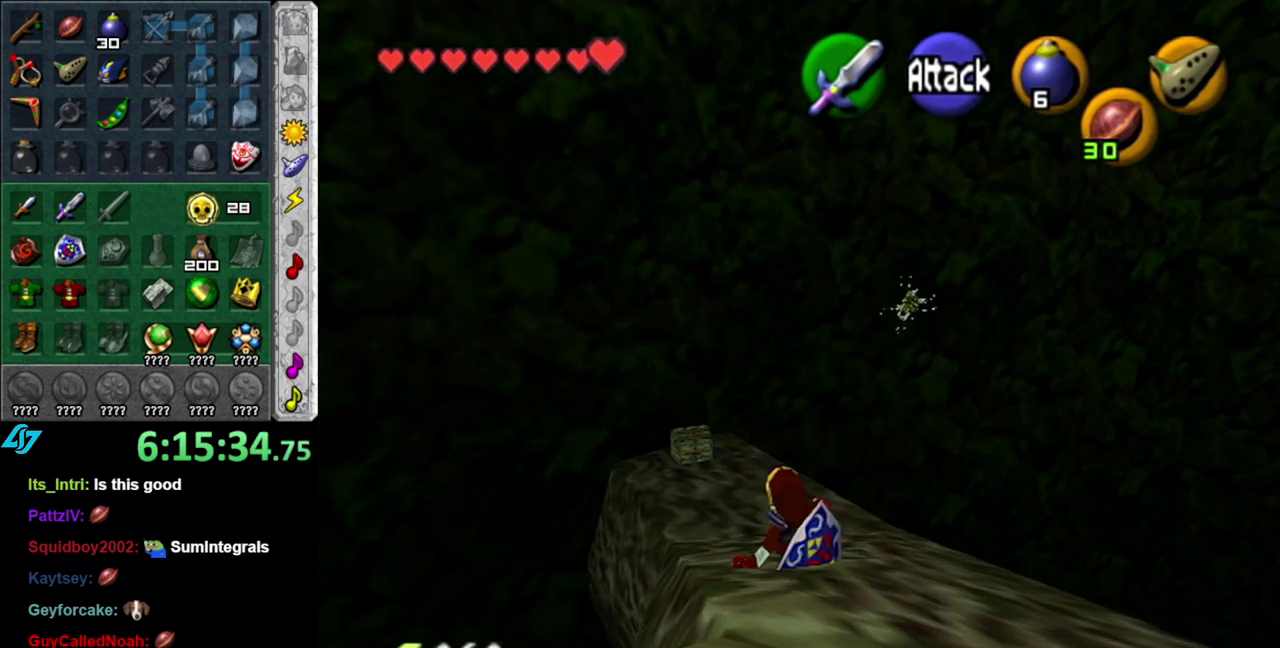
{"buttons": [], "left_stick": "up", "right_stick": "center", "events": [[183, "A", "down"], [333, "A", "up"]]}
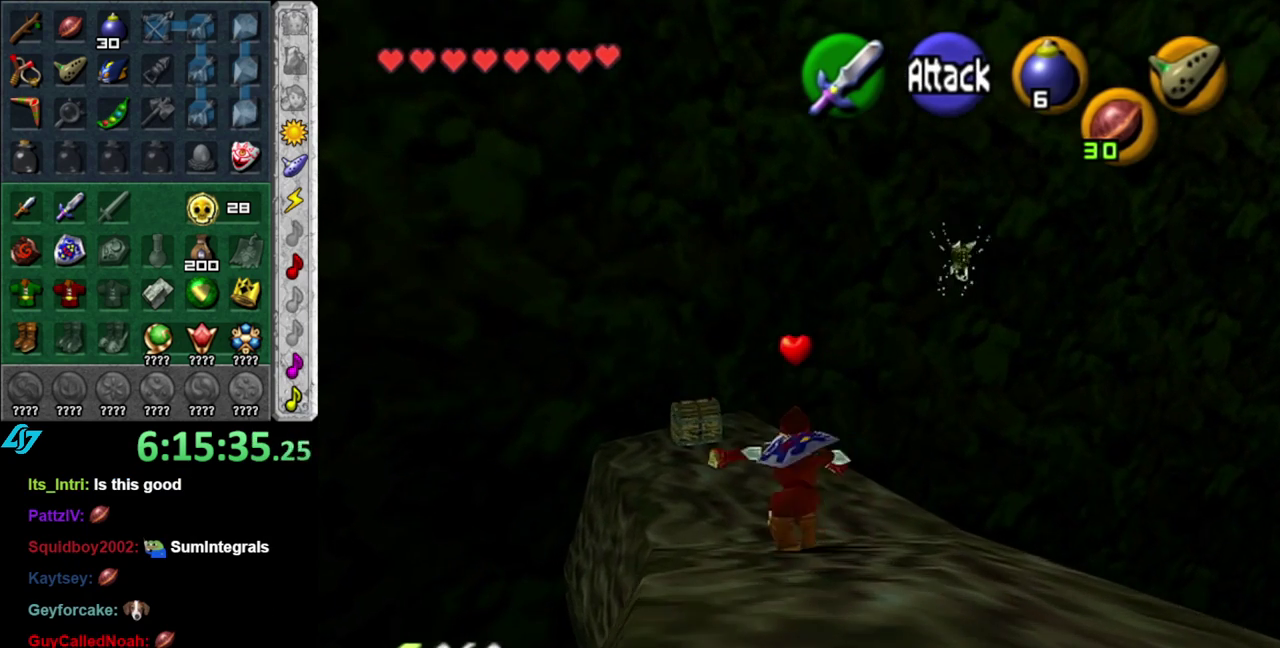
{"buttons": [], "left_stick": "up-left", "right_stick": "center", "events": [[183, "left_stick", "up-left"]]}